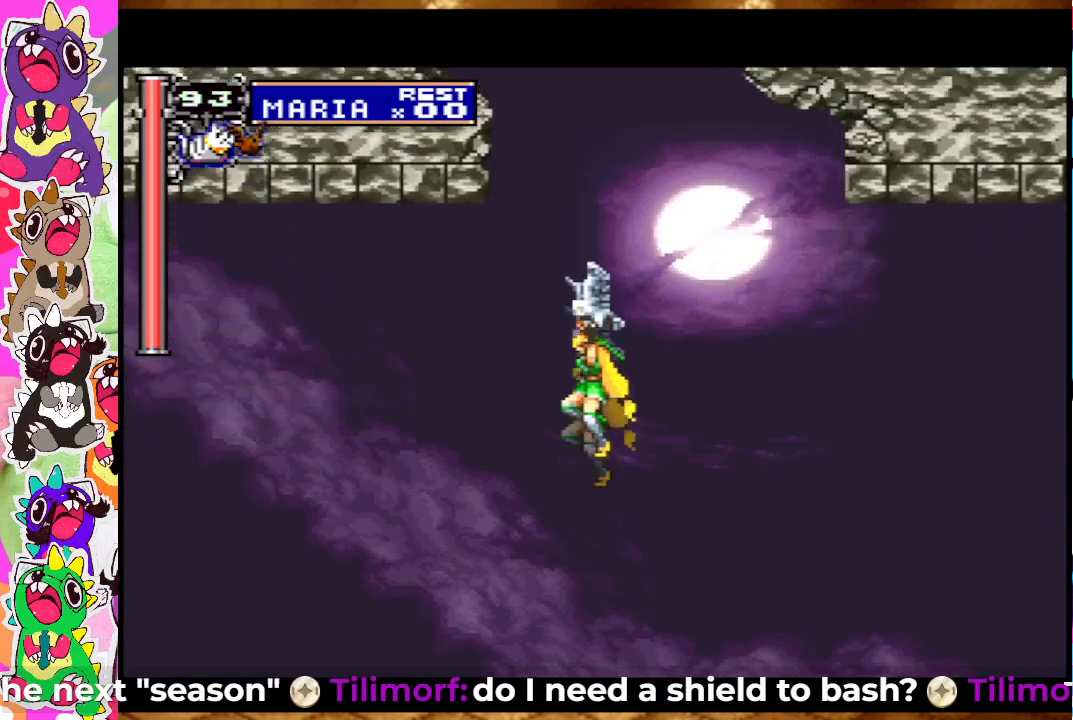
Gameplay with a controller (PlayStation layout); each line is a JSON object with the inputs held at the frame after it. "events" lists button and stick changes between this image and that frame as [ms after this image, input, new state], when the widget could be followed in between. Not read: L3 R3.
{"buttons": ["CROSS", "DPAD_LEFT"], "left_stick": "center", "right_stick": "center", "events": [[250, "DPAD_UP", "up"], [450, "DPAD_LEFT", "down"]]}
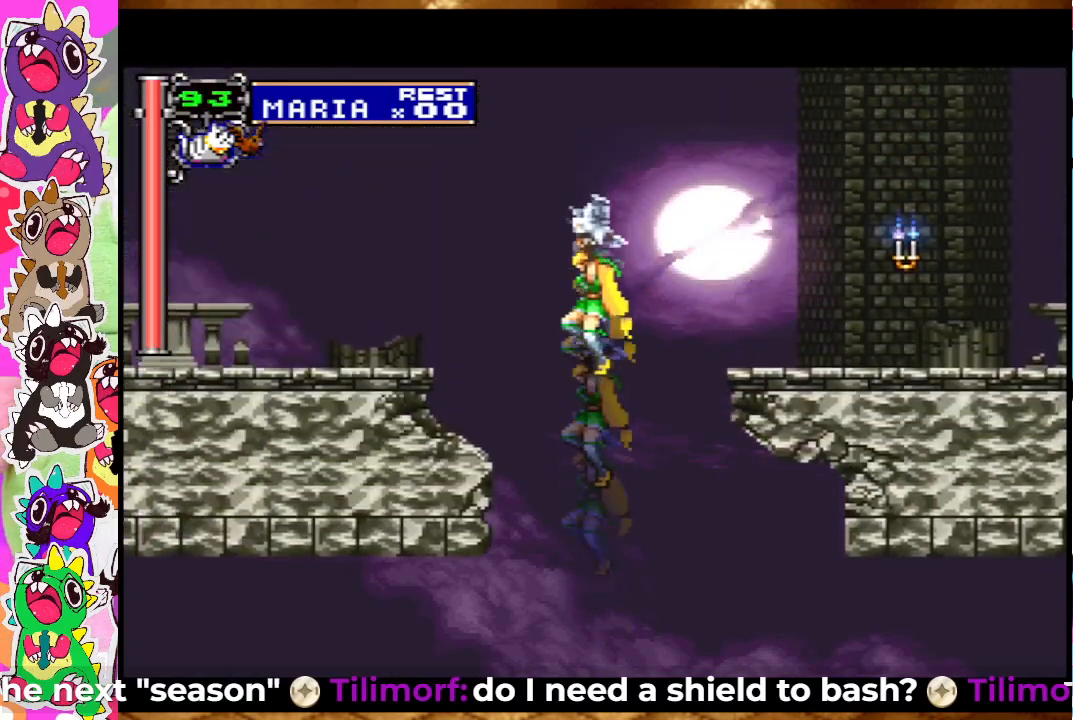
{"buttons": ["CROSS", "DPAD_LEFT"], "left_stick": "center", "right_stick": "center", "events": []}
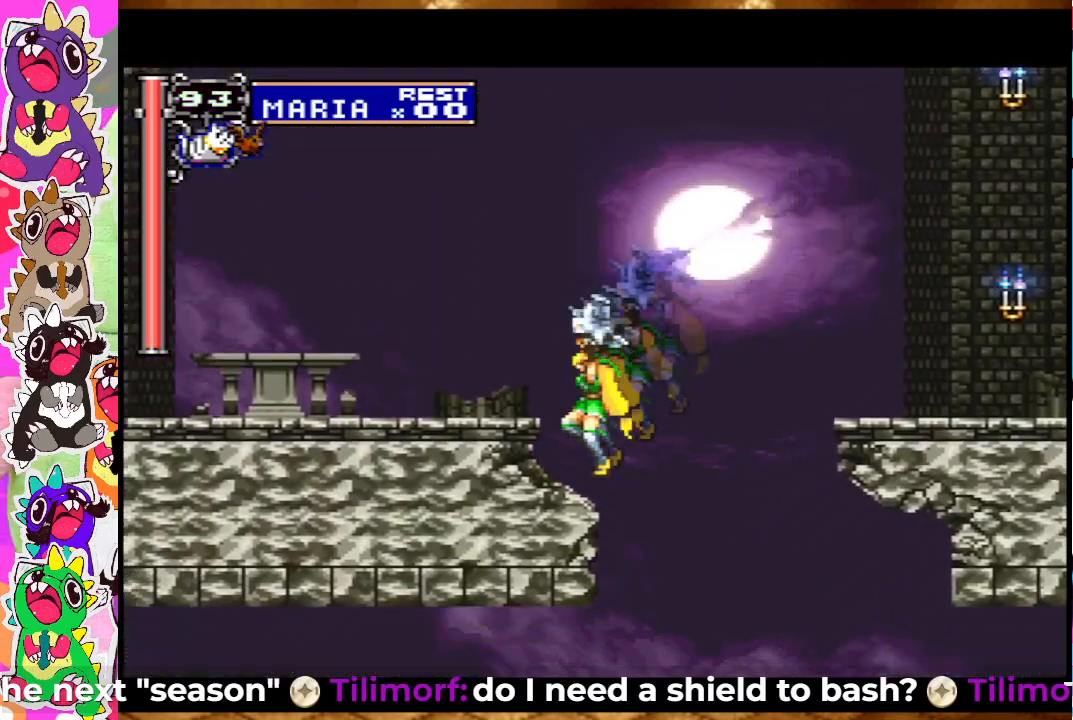
{"buttons": ["DPAD_LEFT"], "left_stick": "center", "right_stick": "center", "events": [[150, "CROSS", "up"], [233, "CROSS", "down"], [317, "CROSS", "up"]]}
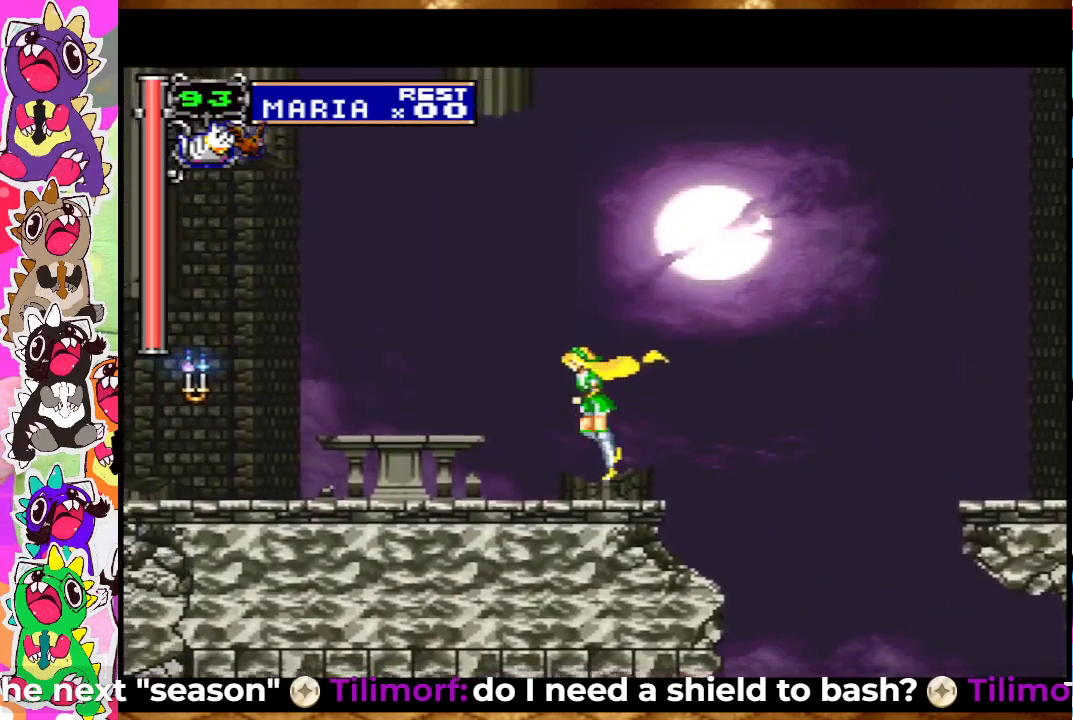
{"buttons": [], "left_stick": "center", "right_stick": "center", "events": [[500, "DPAD_LEFT", "up"]]}
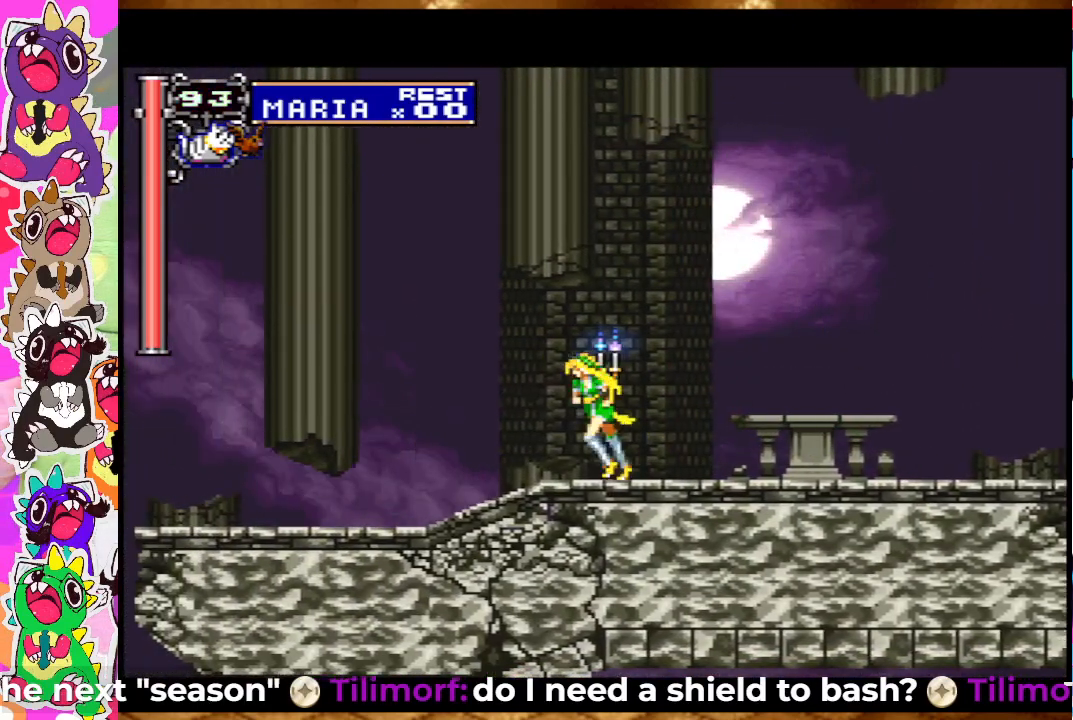
{"buttons": ["DPAD_LEFT"], "left_stick": "center", "right_stick": "center", "events": [[100, "DPAD_LEFT", "down"]]}
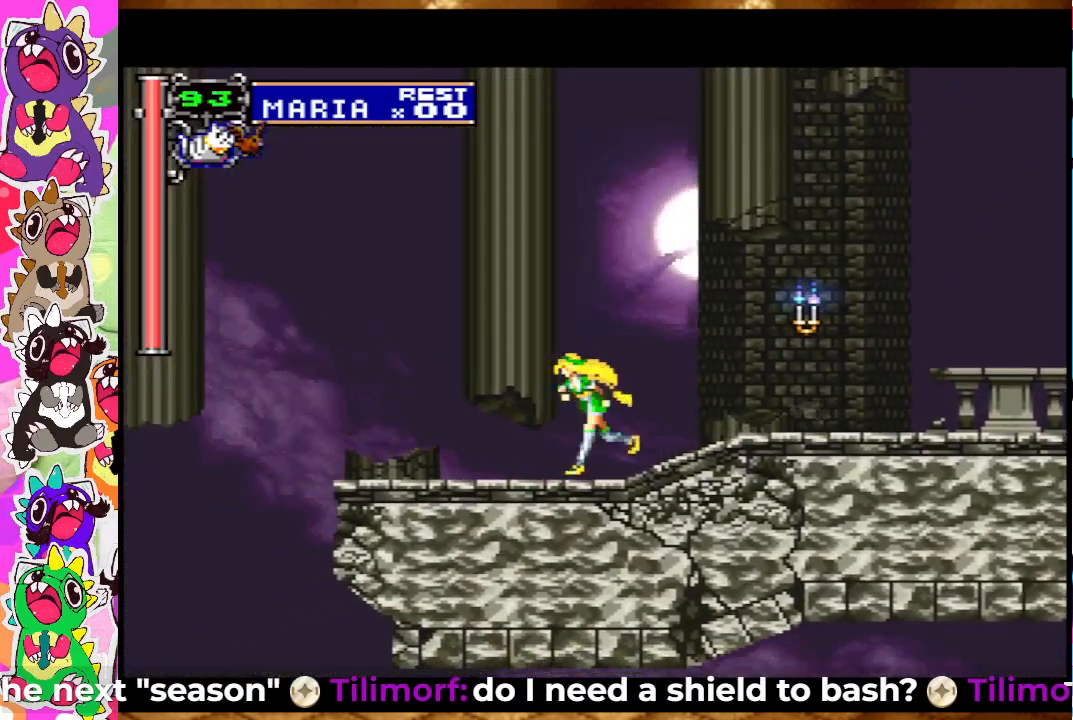
{"buttons": ["CROSS", "DPAD_LEFT"], "left_stick": "center", "right_stick": "center", "events": [[317, "CROSS", "down"]]}
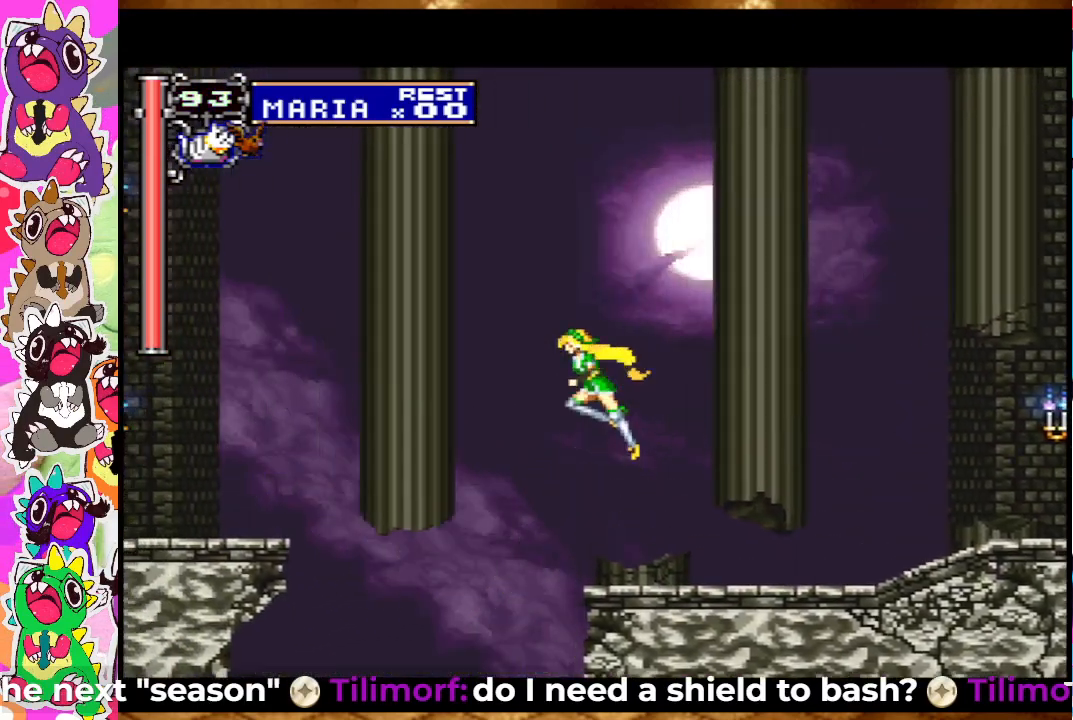
{"buttons": ["DPAD_LEFT"], "left_stick": "center", "right_stick": "center", "events": [[400, "CROSS", "up"]]}
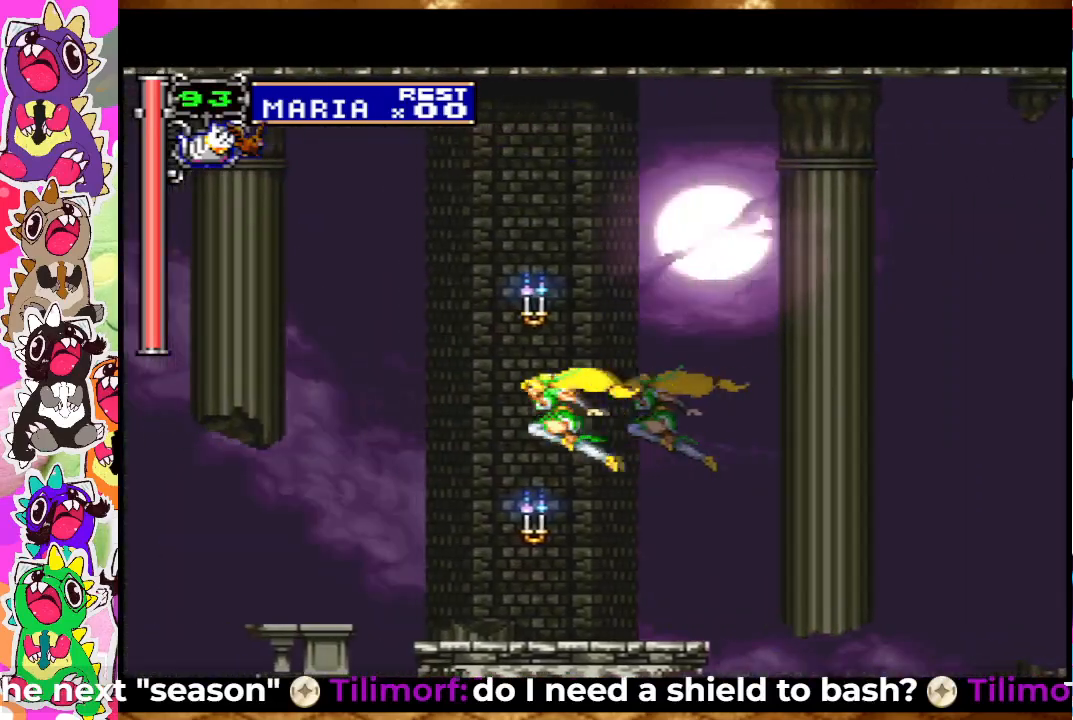
{"buttons": ["DPAD_LEFT"], "left_stick": "center", "right_stick": "center", "events": []}
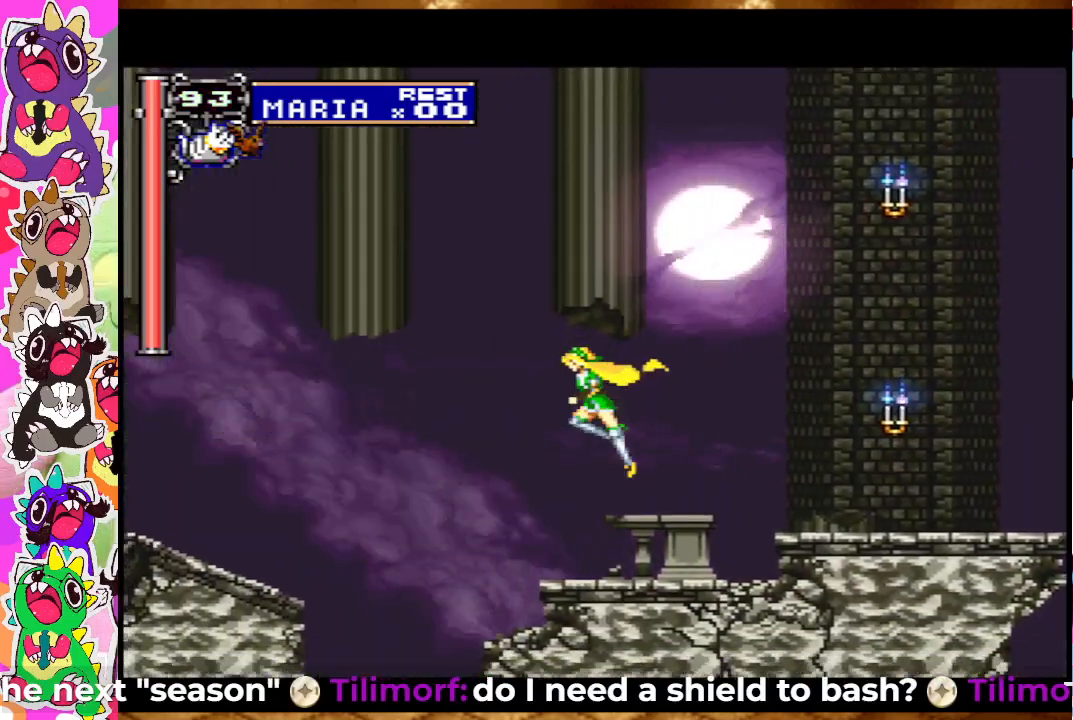
{"buttons": ["CROSS", "DPAD_LEFT"], "left_stick": "center", "right_stick": "center", "events": [[250, "CROSS", "down"]]}
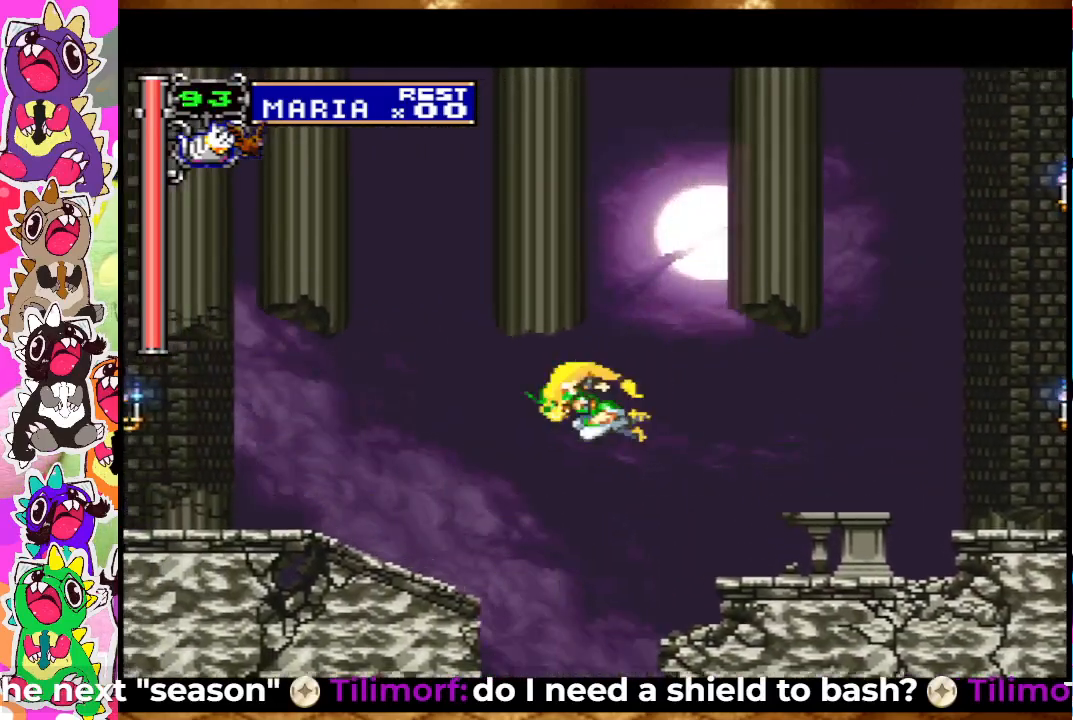
{"buttons": ["DPAD_LEFT"], "left_stick": "center", "right_stick": "center", "events": [[333, "CROSS", "up"]]}
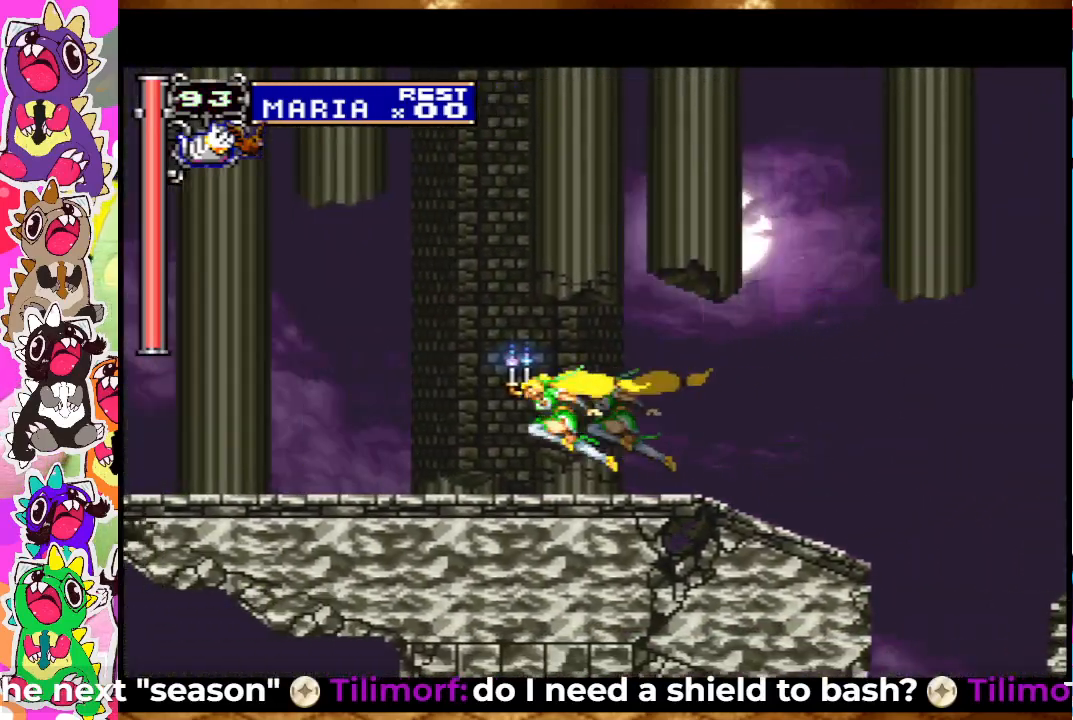
{"buttons": ["CROSS", "DPAD_LEFT"], "left_stick": "center", "right_stick": "center", "events": [[350, "CROSS", "down"]]}
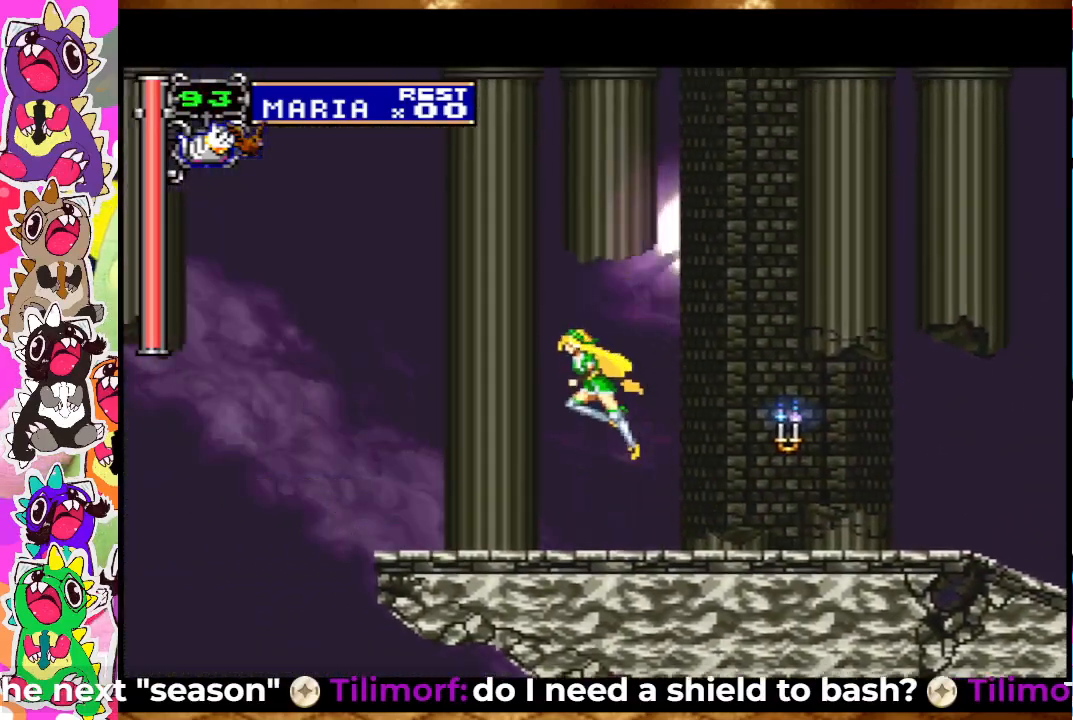
{"buttons": ["DPAD_LEFT"], "left_stick": "center", "right_stick": "center", "events": [[417, "CROSS", "up"]]}
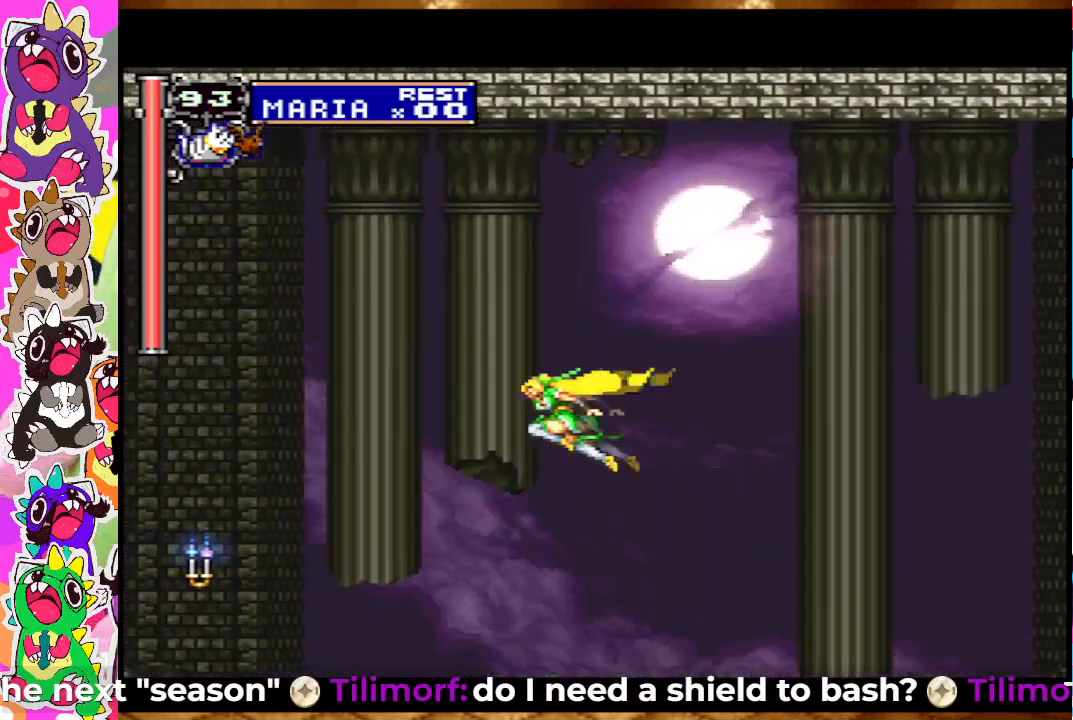
{"buttons": ["DPAD_LEFT"], "left_stick": "center", "right_stick": "center", "events": []}
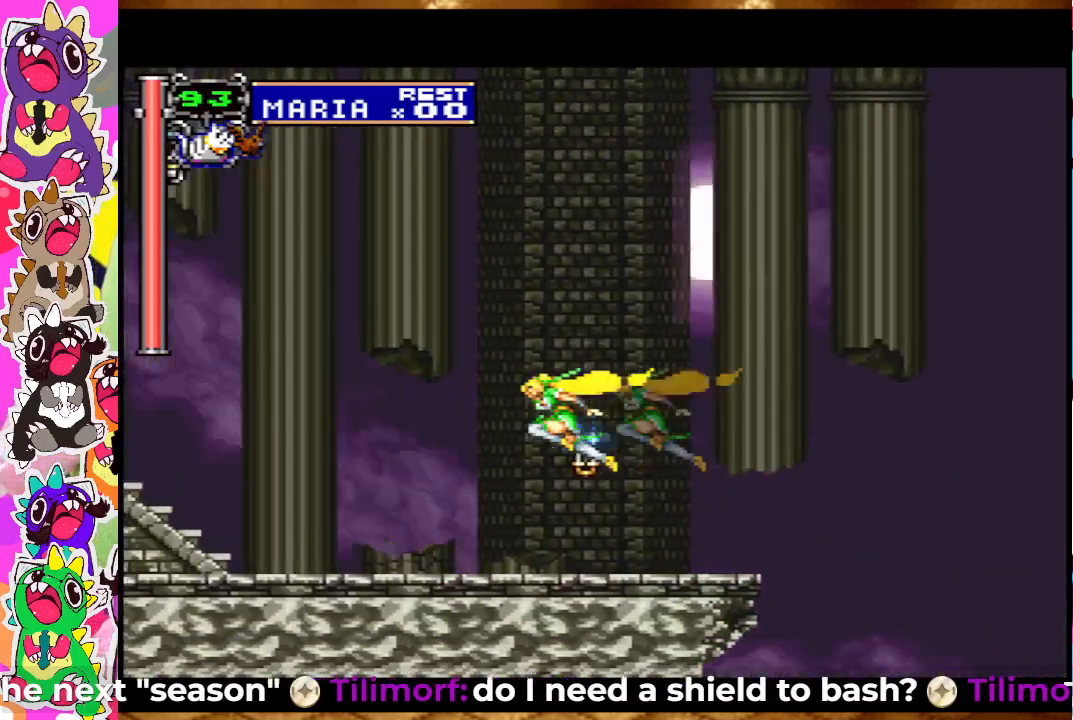
{"buttons": ["CROSS", "DPAD_LEFT"], "left_stick": "center", "right_stick": "center", "events": [[500, "CROSS", "down"]]}
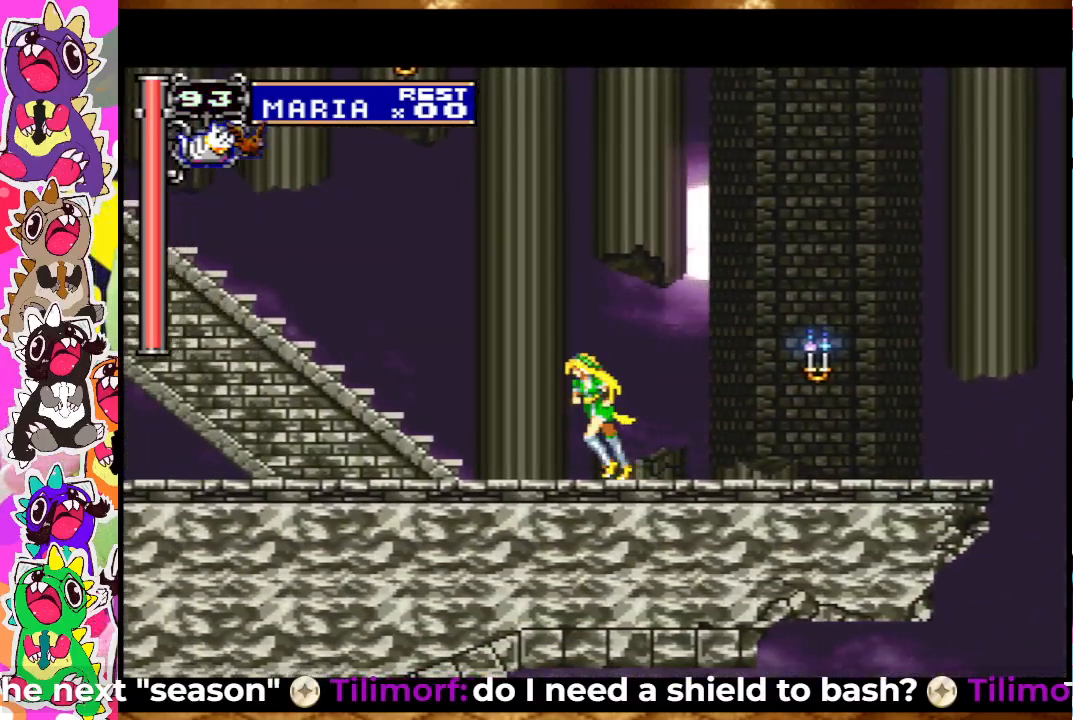
{"buttons": ["CROSS", "DPAD_LEFT"], "left_stick": "center", "right_stick": "center", "events": []}
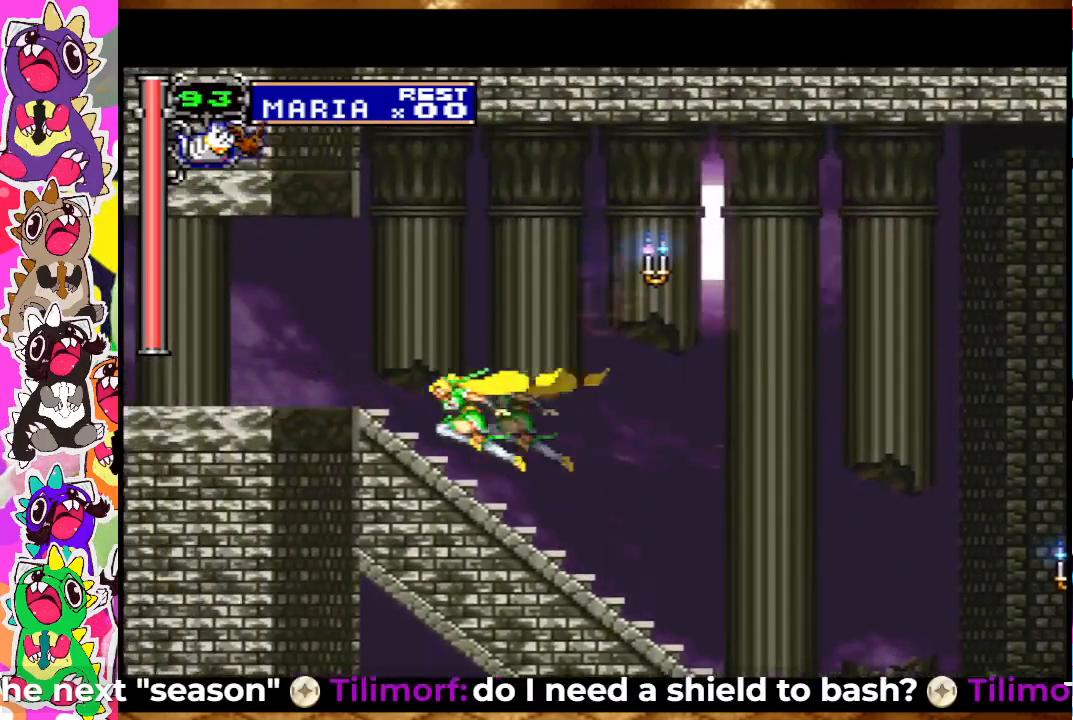
{"buttons": ["DPAD_LEFT"], "left_stick": "center", "right_stick": "center", "events": [[50, "CROSS", "up"]]}
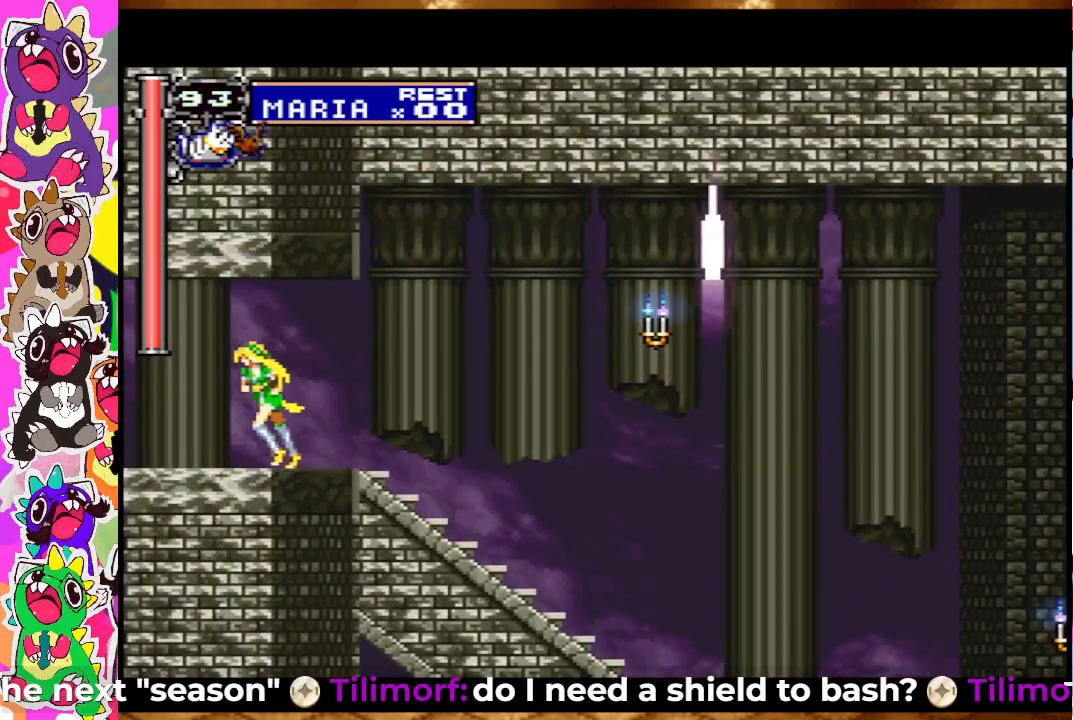
{"buttons": ["DPAD_LEFT"], "left_stick": "center", "right_stick": "center", "events": []}
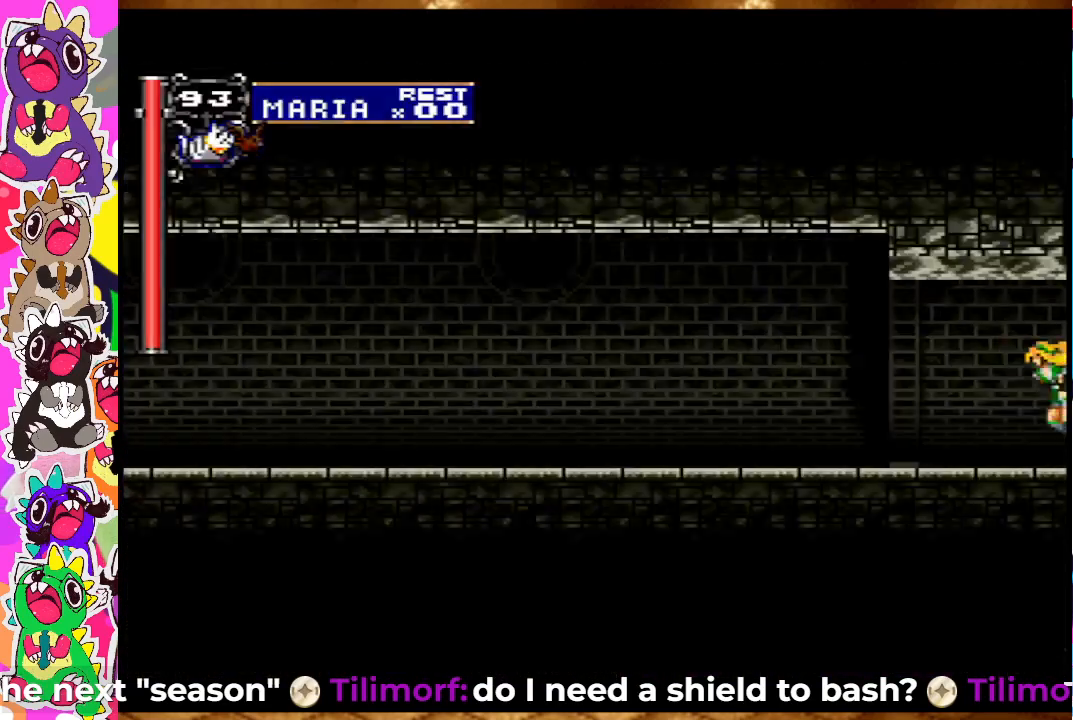
{"buttons": [], "left_stick": "center", "right_stick": "center", "events": [[200, "DPAD_LEFT", "up"], [300, "DPAD_LEFT", "down"], [483, "DPAD_LEFT", "up"]]}
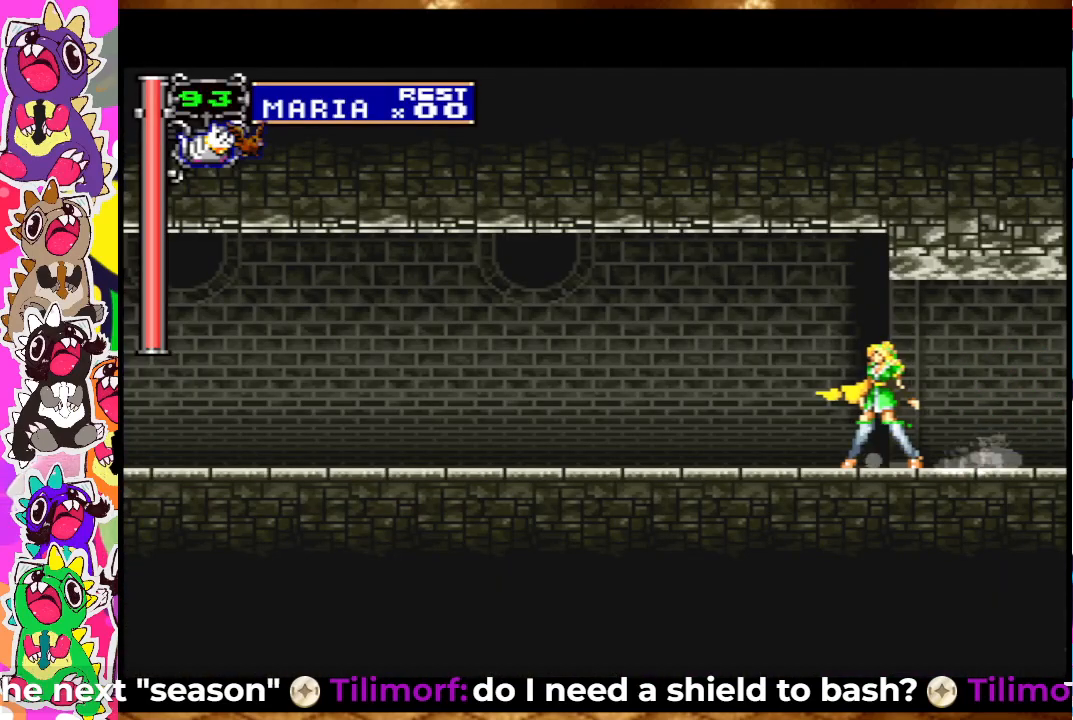
{"buttons": ["DPAD_LEFT"], "left_stick": "center", "right_stick": "center", "events": [[17, "DPAD_LEFT", "down"]]}
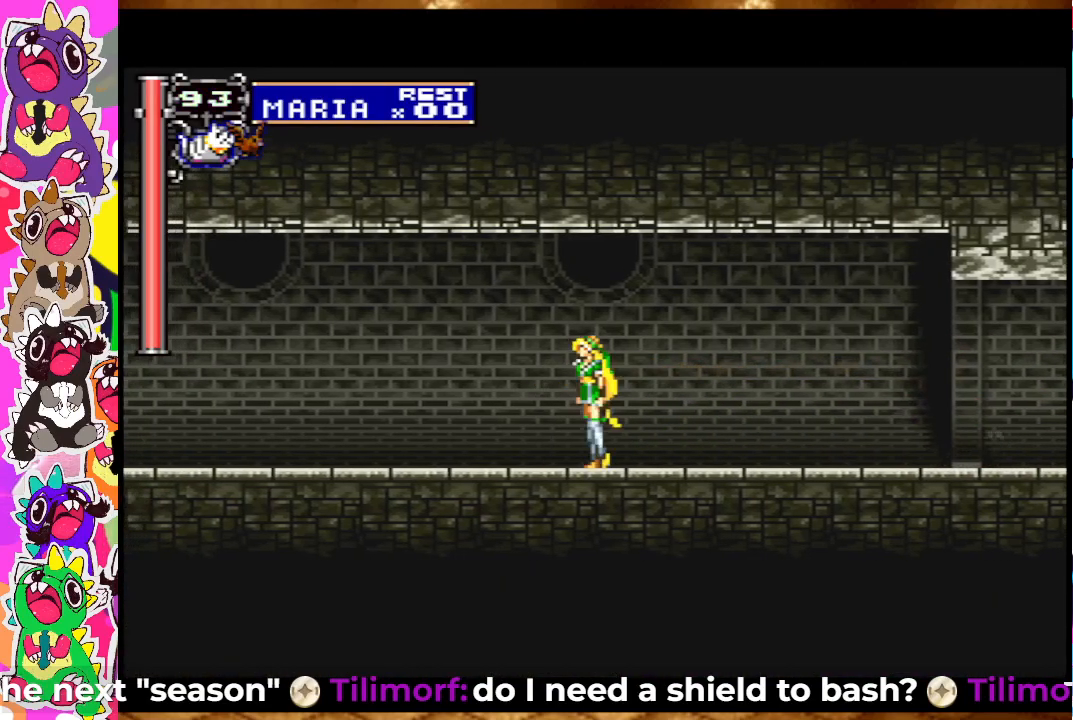
{"buttons": ["DPAD_LEFT"], "left_stick": "center", "right_stick": "center", "events": []}
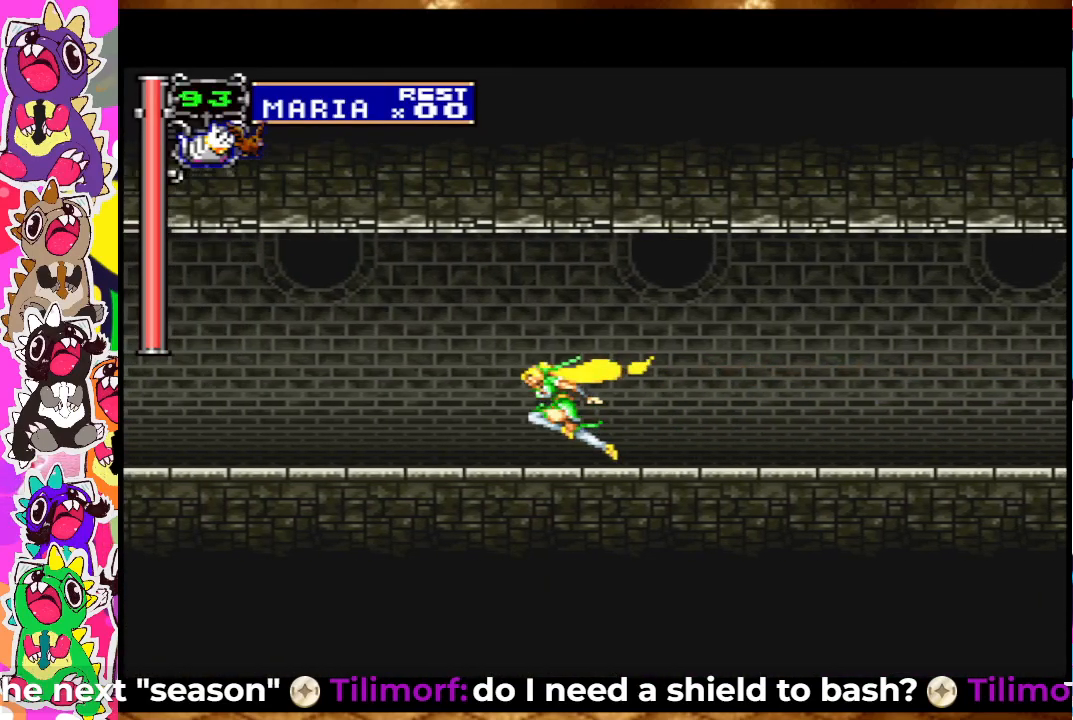
{"buttons": ["DPAD_LEFT"], "left_stick": "center", "right_stick": "center", "events": []}
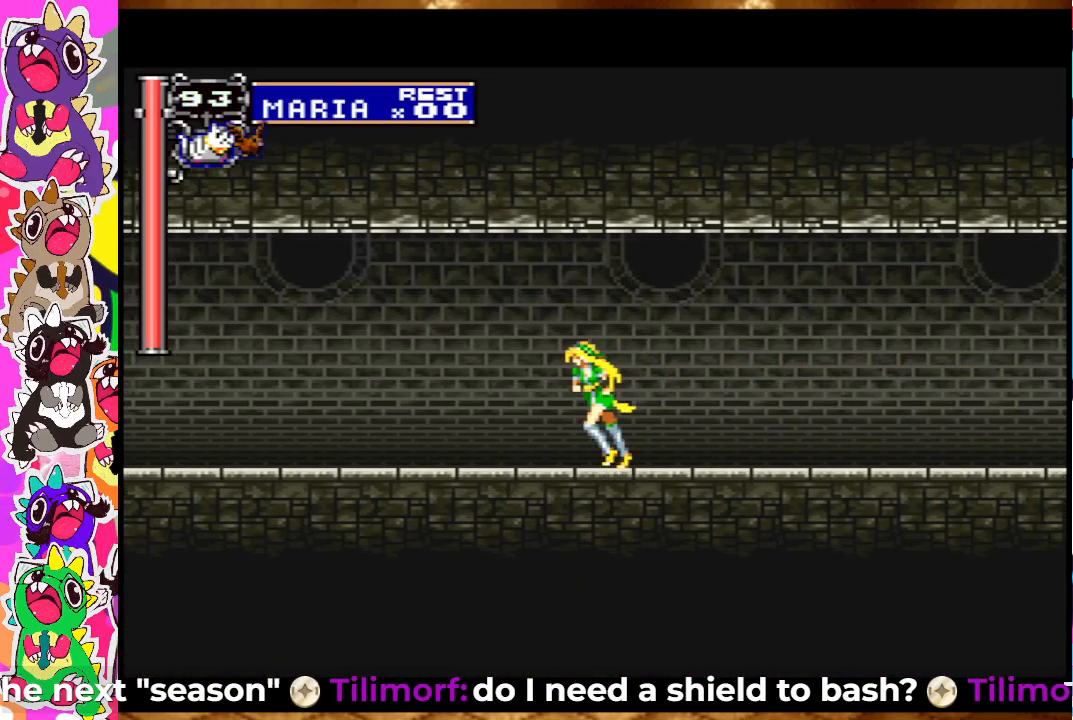
{"buttons": ["DPAD_LEFT"], "left_stick": "center", "right_stick": "center", "events": []}
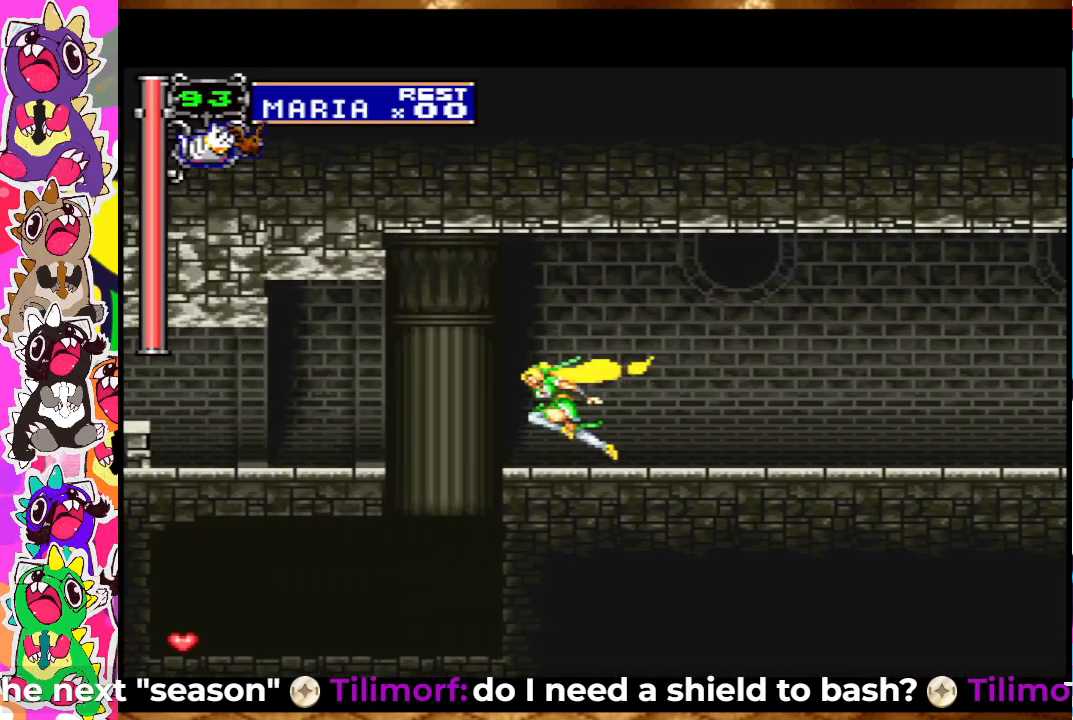
{"buttons": ["DPAD_LEFT"], "left_stick": "center", "right_stick": "center", "events": [[233, "CROSS", "down"], [400, "CROSS", "up"]]}
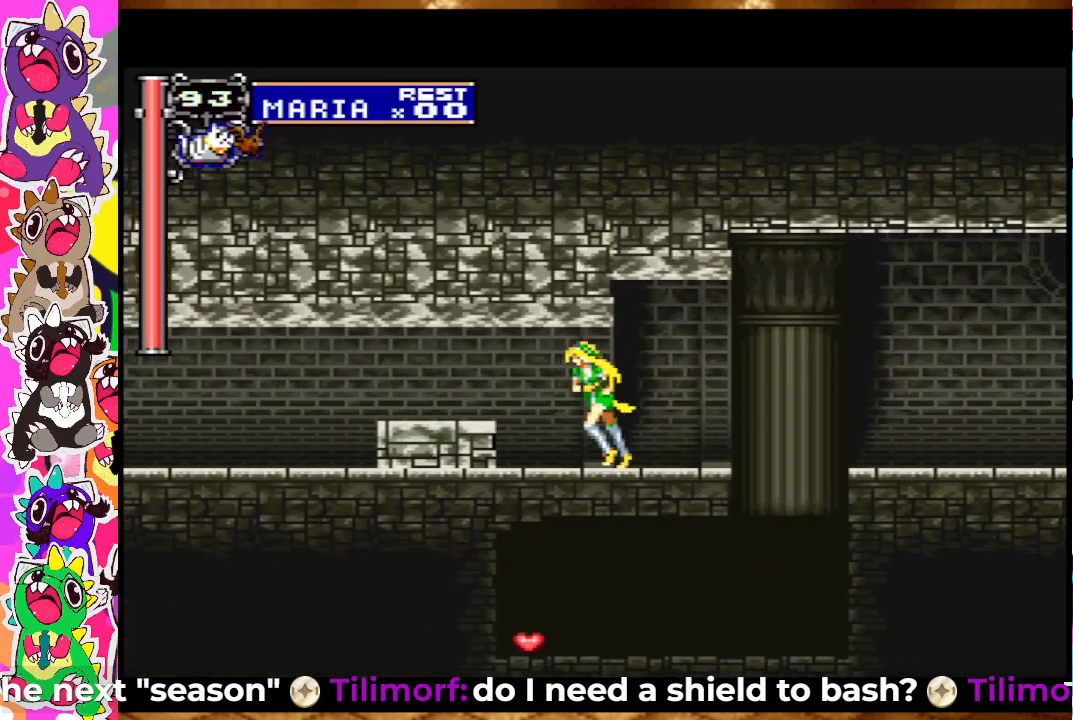
{"buttons": ["DPAD_LEFT"], "left_stick": "center", "right_stick": "center", "events": [[117, "CROSS", "down"], [233, "CROSS", "up"]]}
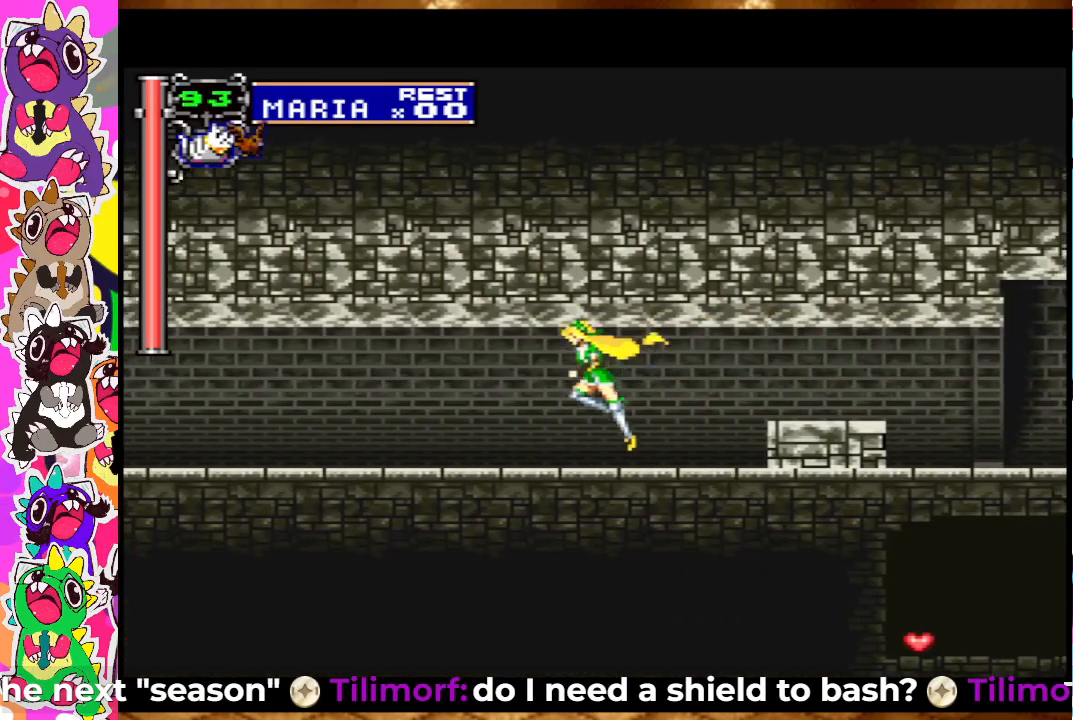
{"buttons": ["DPAD_LEFT"], "left_stick": "center", "right_stick": "center", "events": []}
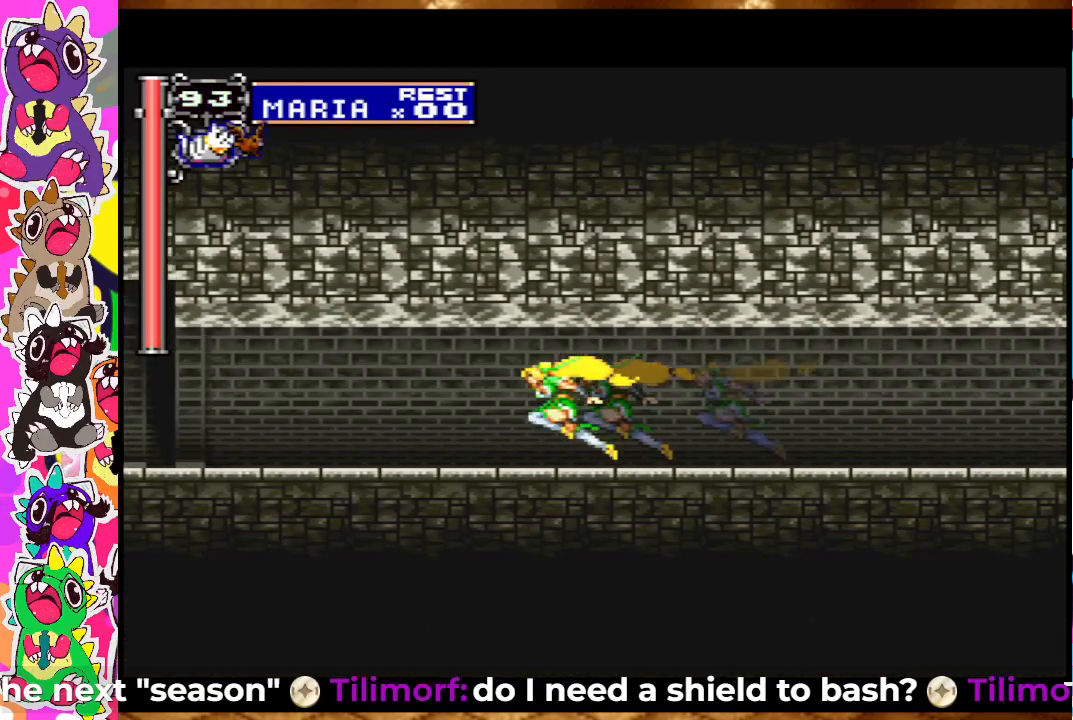
{"buttons": ["DPAD_LEFT"], "left_stick": "center", "right_stick": "center", "events": []}
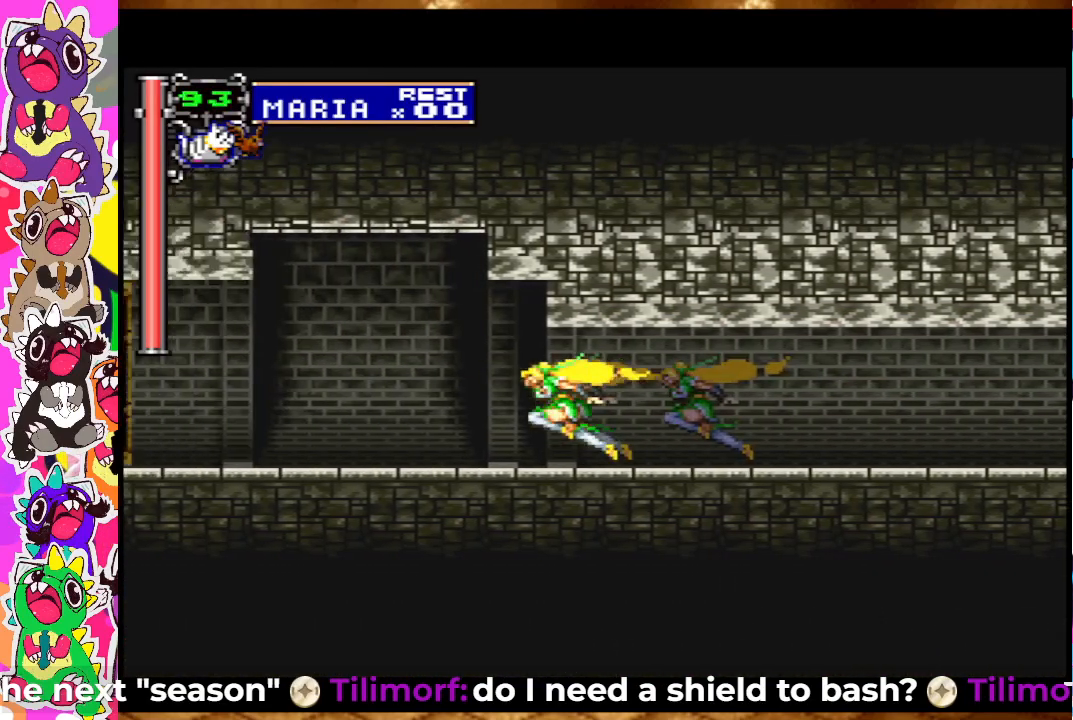
{"buttons": ["DPAD_LEFT"], "left_stick": "center", "right_stick": "center", "events": []}
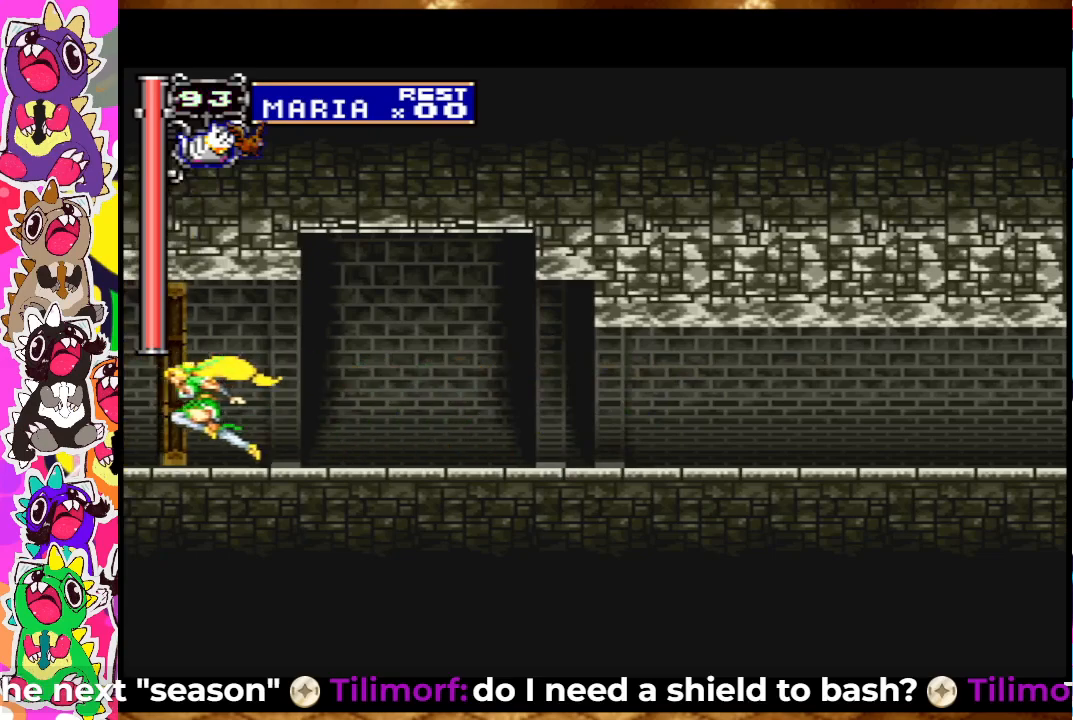
{"buttons": ["DPAD_LEFT"], "left_stick": "center", "right_stick": "center", "events": []}
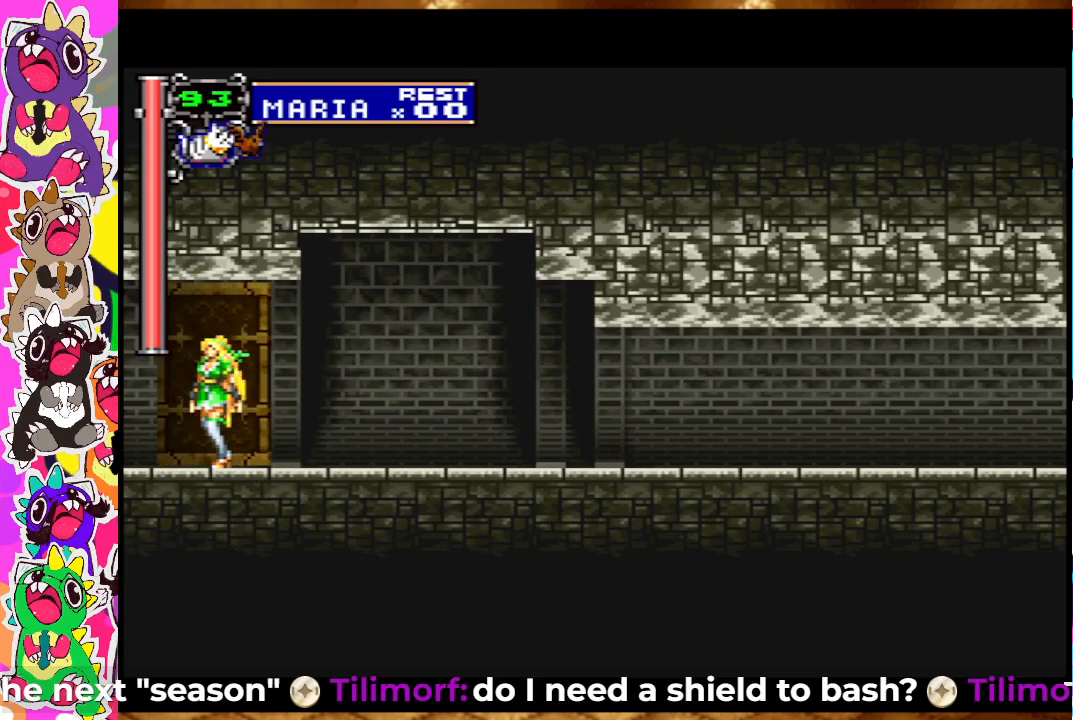
{"buttons": ["DPAD_LEFT"], "left_stick": "center", "right_stick": "center", "events": []}
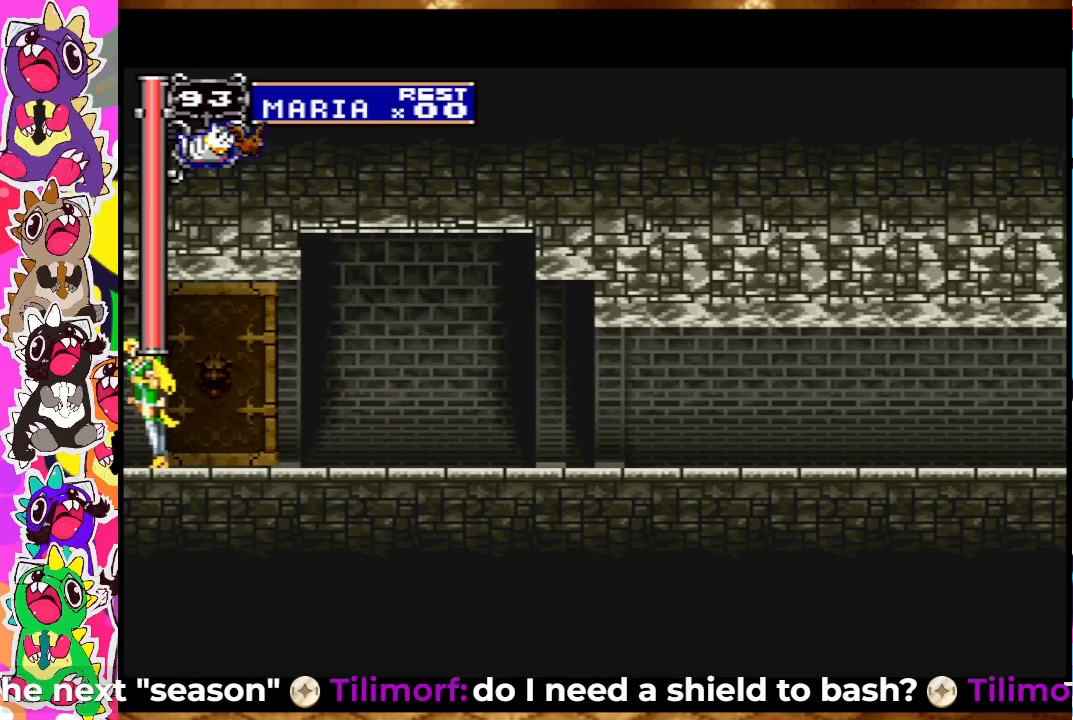
{"buttons": ["DPAD_LEFT"], "left_stick": "center", "right_stick": "center", "events": []}
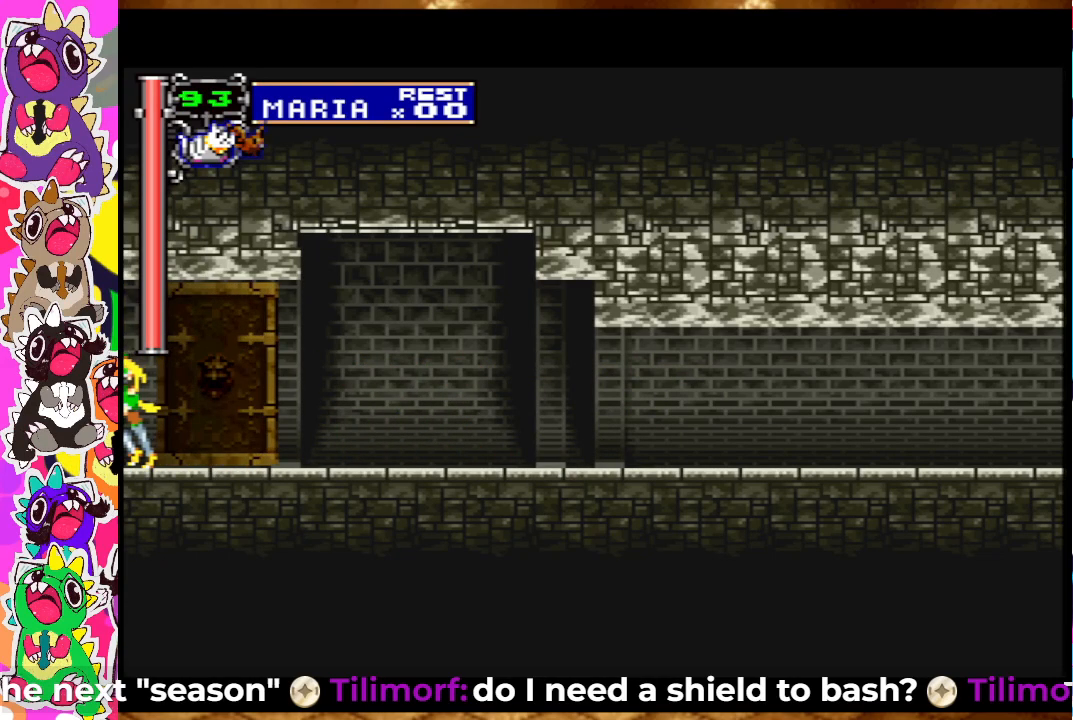
{"buttons": ["DPAD_LEFT"], "left_stick": "center", "right_stick": "center", "events": []}